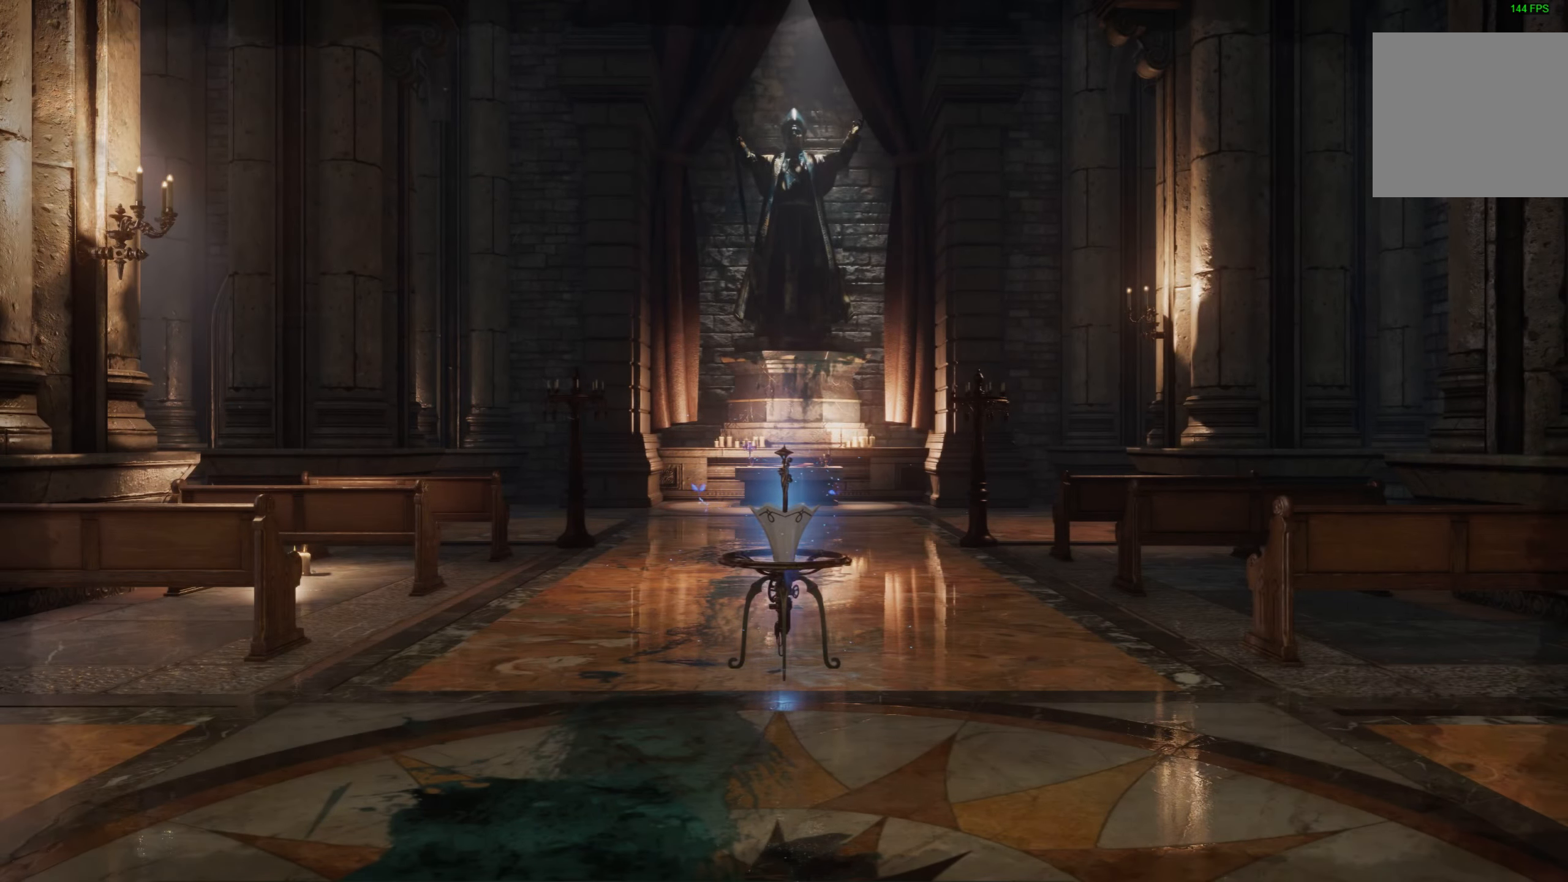
Gameplay with a controller (PlayStation layout); each line is a JSON object with the inputs held at the frame after it. "events" lists button and stick changes between this image and that frame as [ms after this image, input, new state], when the widget could be followed in between.
{"buttons": [], "left_stick": "up", "right_stick": "center", "events": [[234, "left_stick", "up"]]}
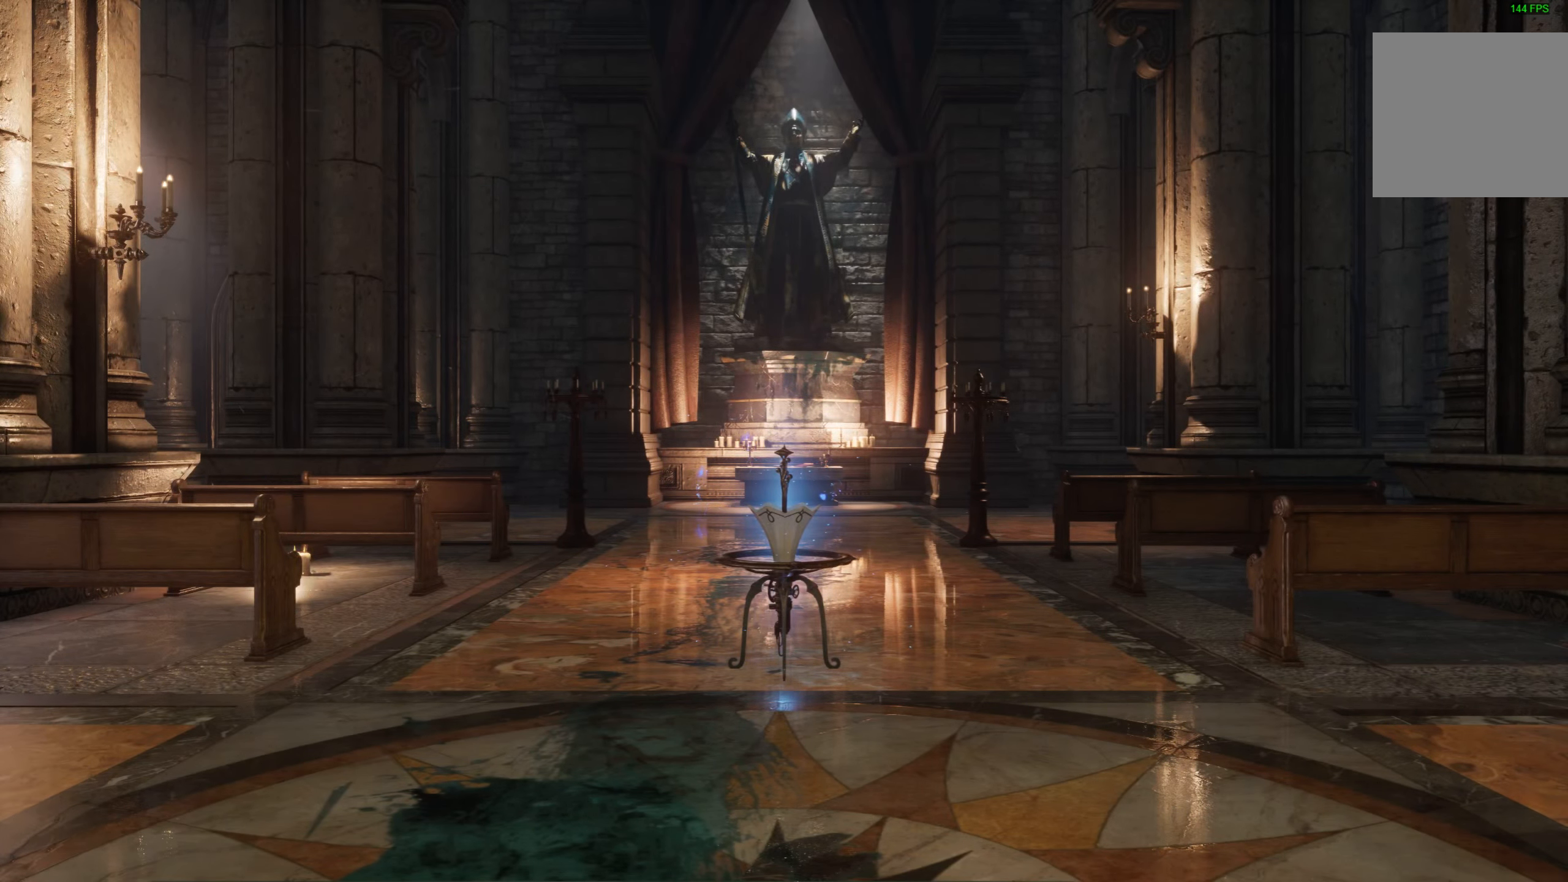
{"buttons": [], "left_stick": "up", "right_stick": "center", "events": []}
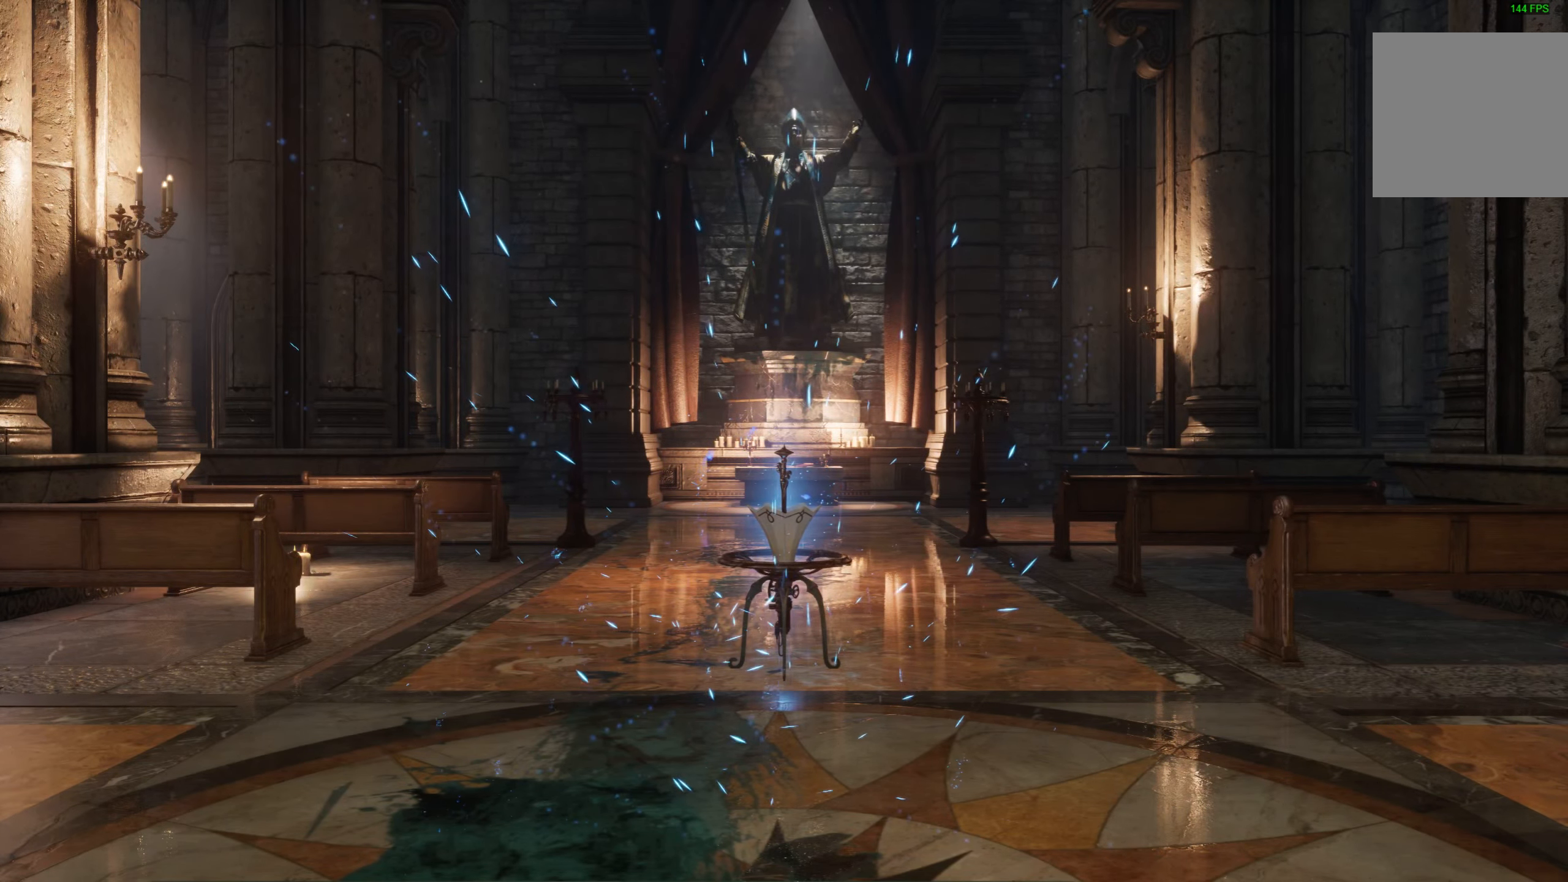
{"buttons": [], "left_stick": "up", "right_stick": "center", "events": []}
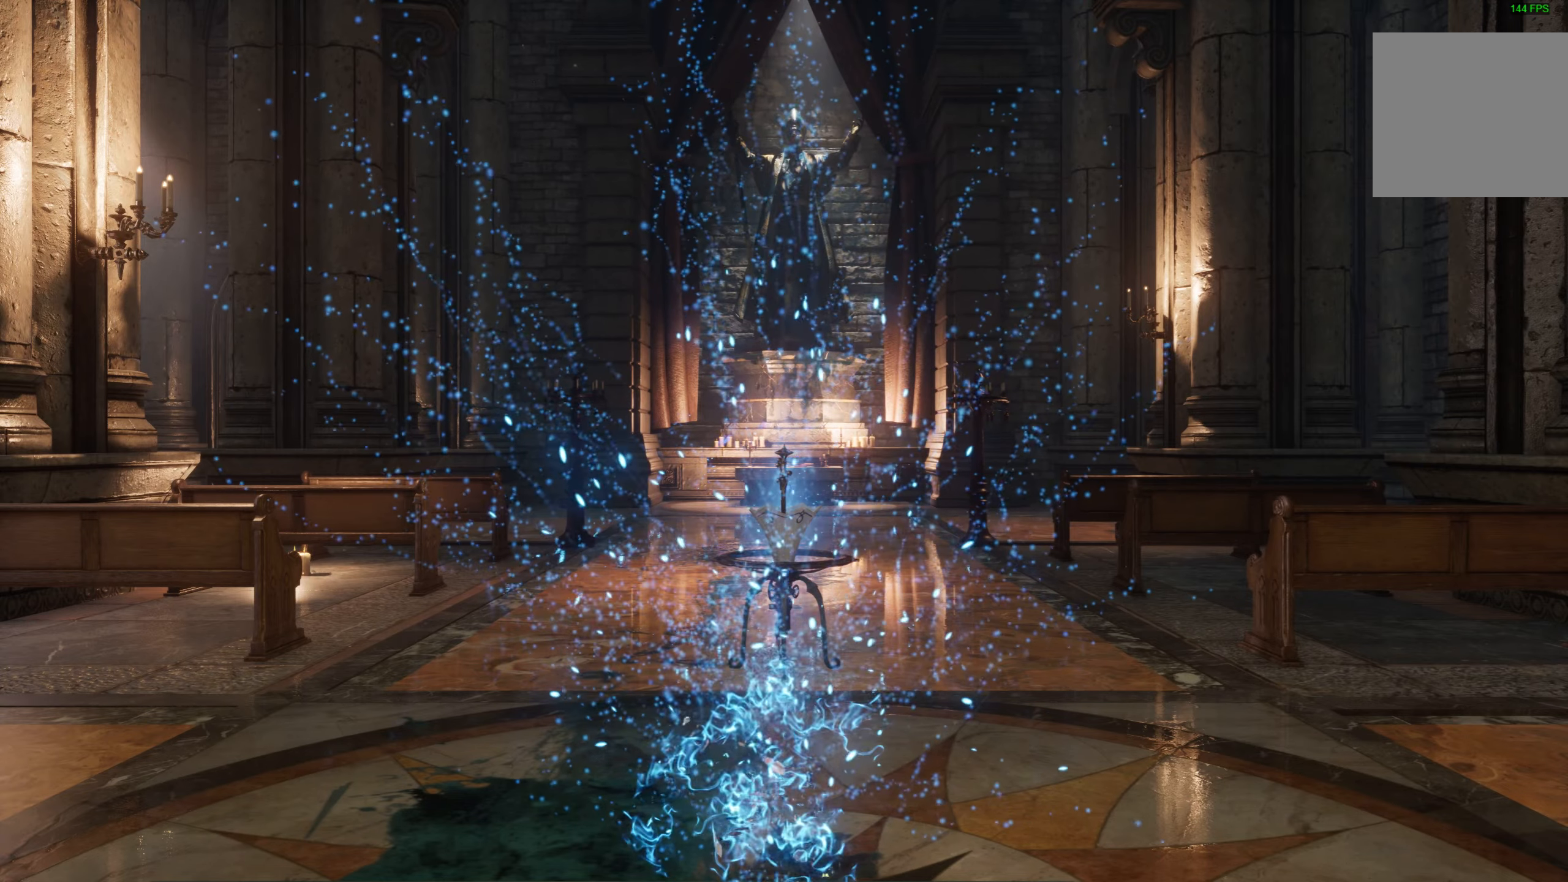
{"buttons": [], "left_stick": "up", "right_stick": "center", "events": []}
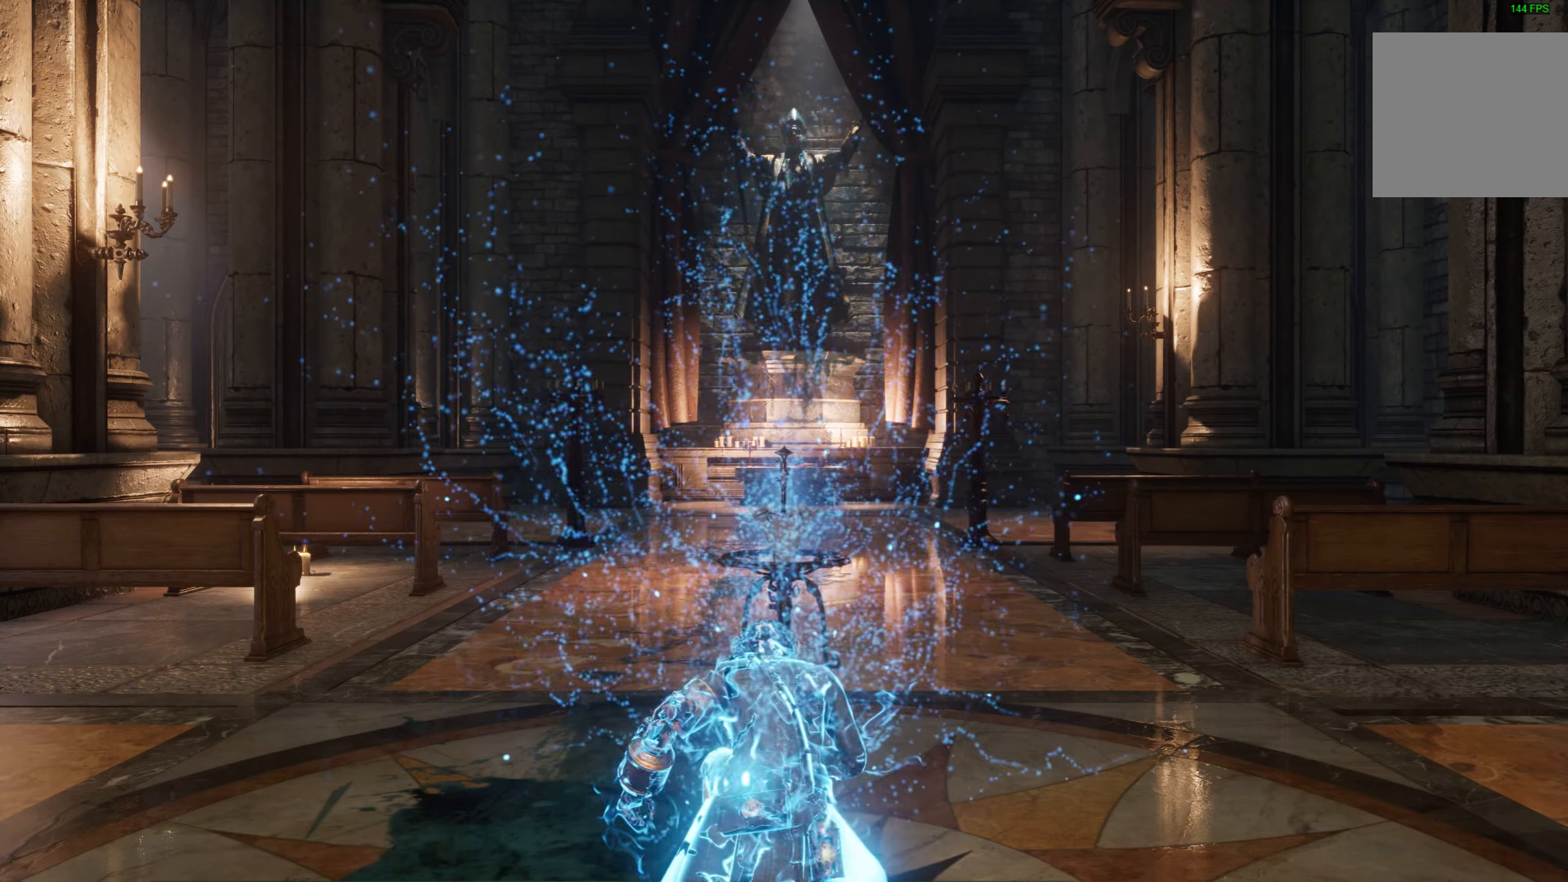
{"buttons": [], "left_stick": "up", "right_stick": "center", "events": []}
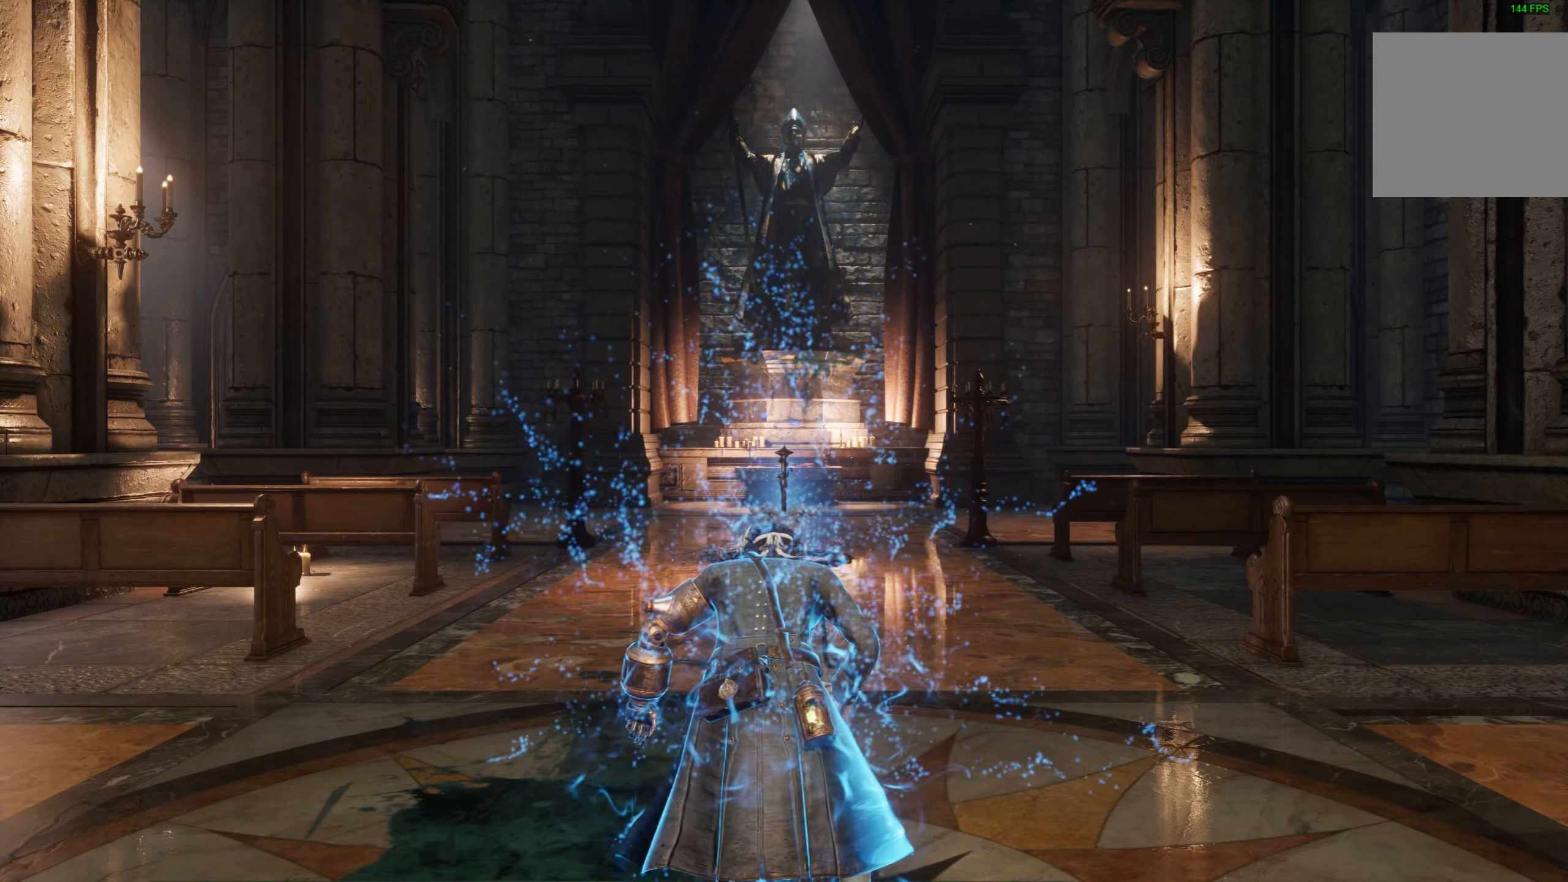
{"buttons": [], "left_stick": "up", "right_stick": "center", "events": []}
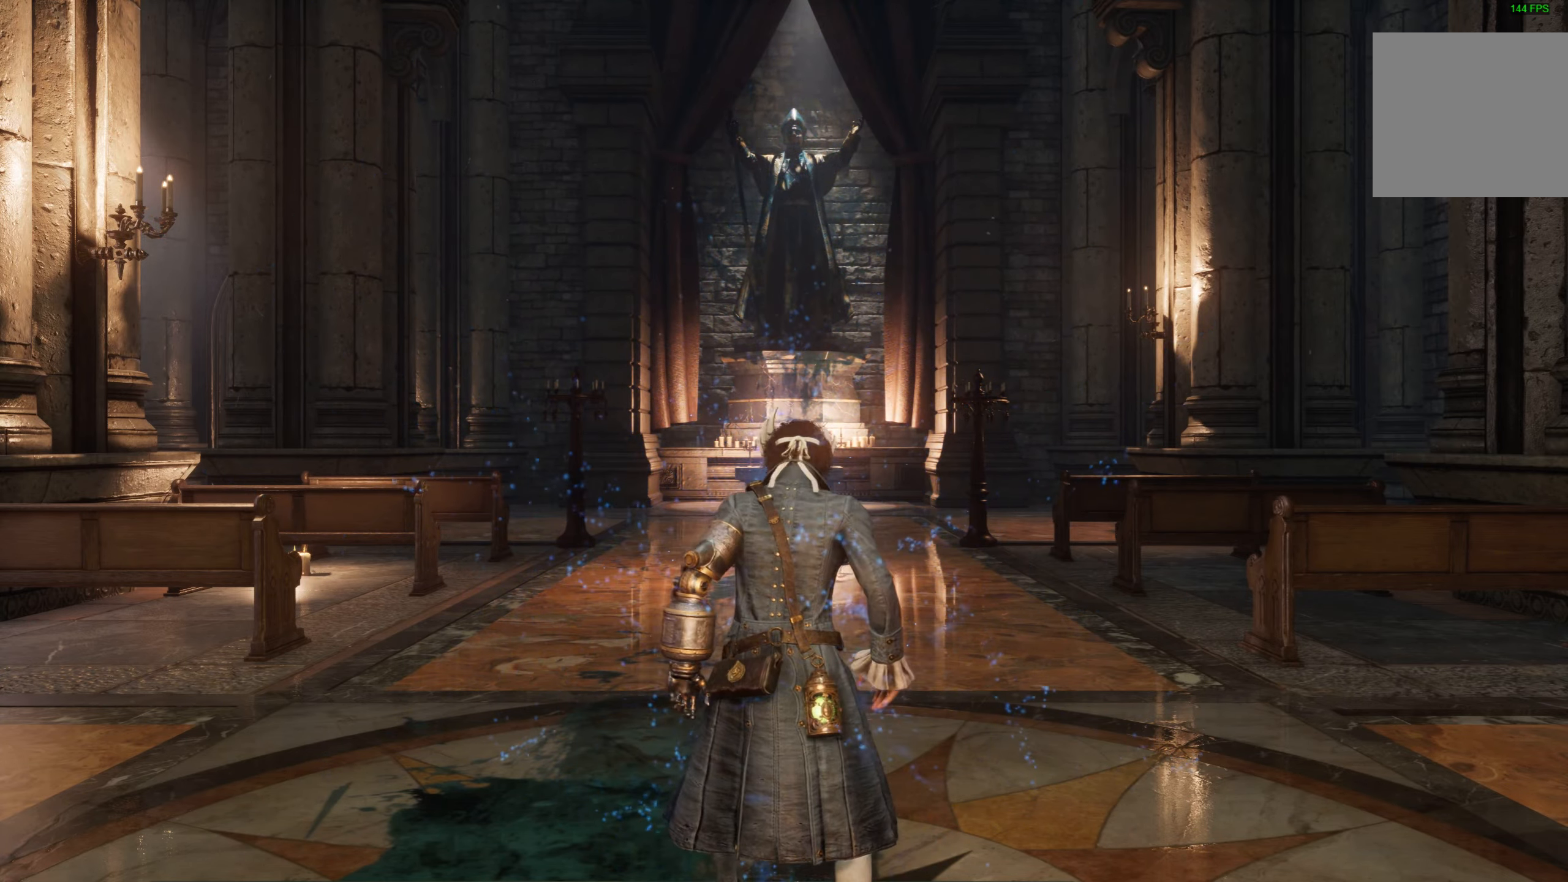
{"buttons": [], "left_stick": "up", "right_stick": "center", "events": []}
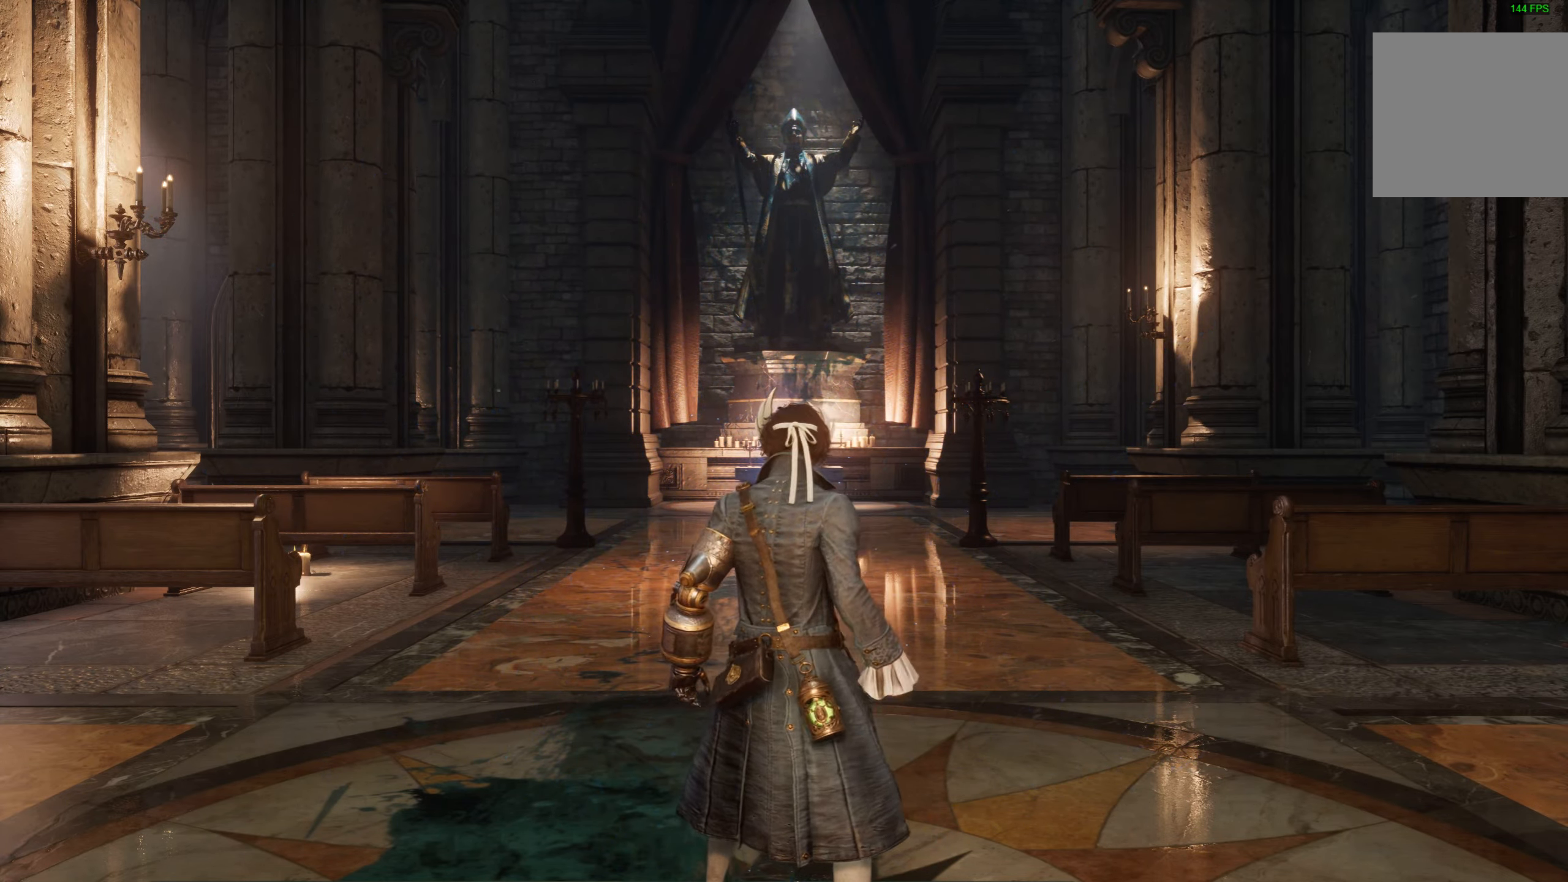
{"buttons": [], "left_stick": "up", "right_stick": "center", "events": [[200, "right_stick", "down"], [333, "right_stick", "center"]]}
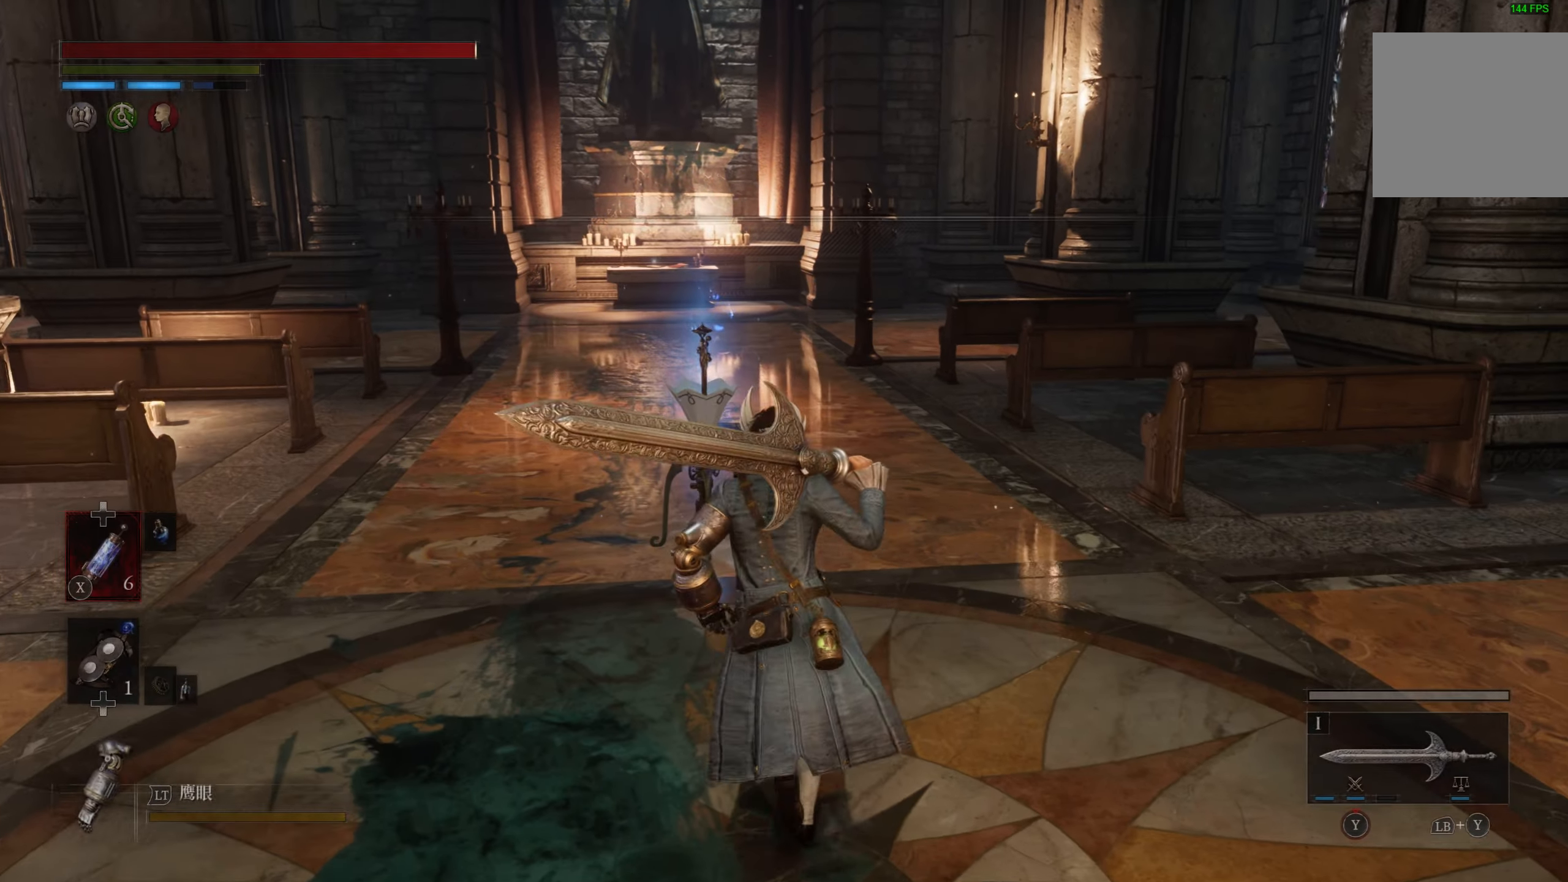
{"buttons": ["CROSS"], "left_stick": "up", "right_stick": "center", "events": [[133, "right_stick", "left"], [216, "right_stick", "center"], [466, "CROSS", "down"]]}
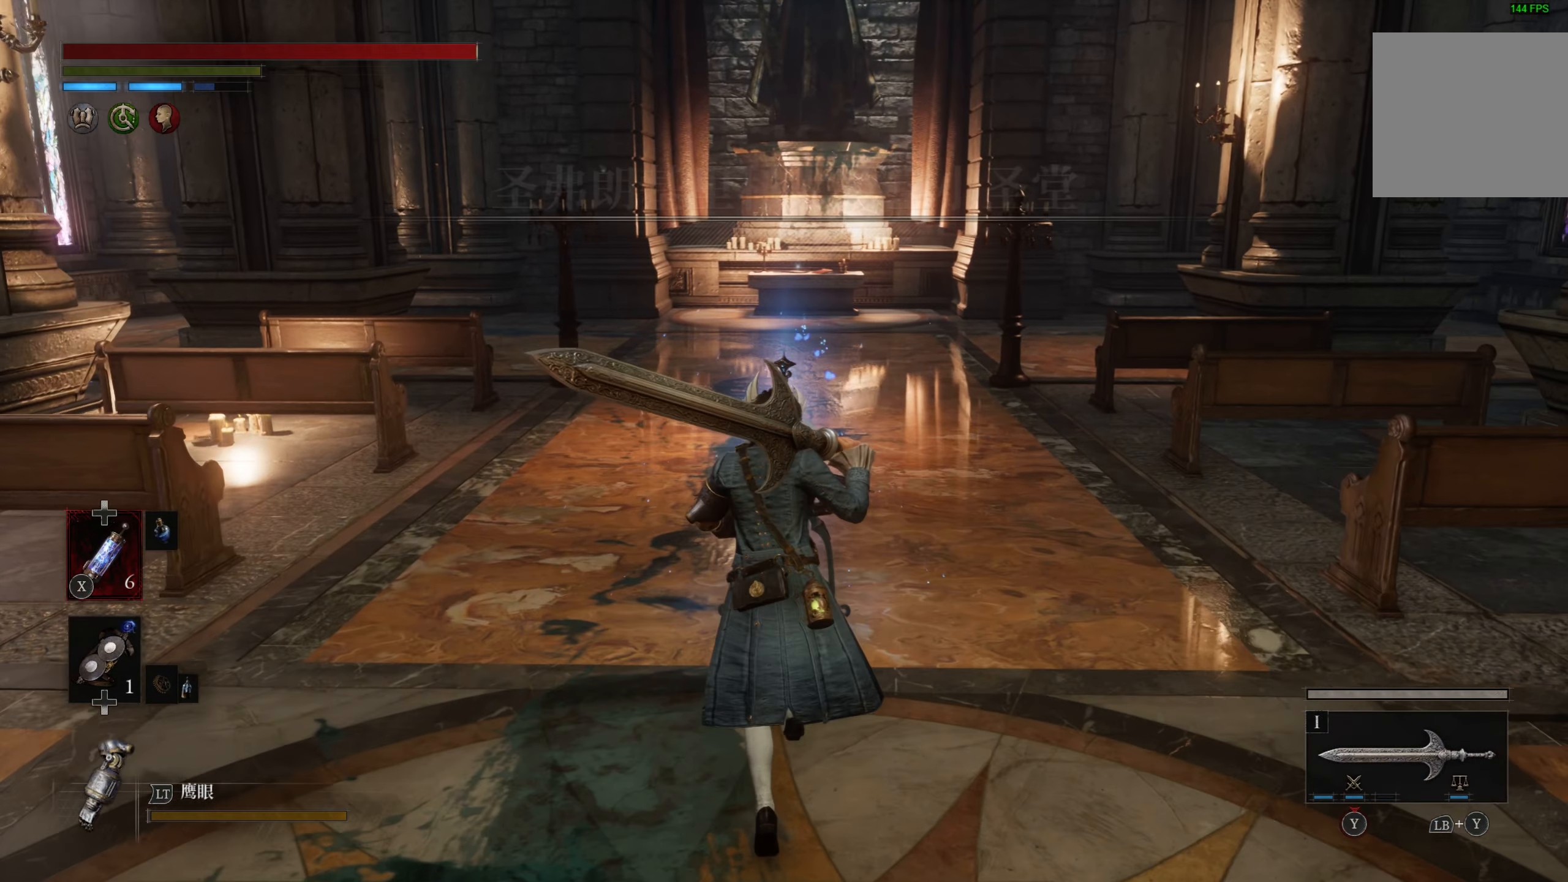
{"buttons": [], "left_stick": "up", "right_stick": "center", "events": [[116, "CROSS", "up"], [283, "CROSS", "down"], [433, "CROSS", "up"]]}
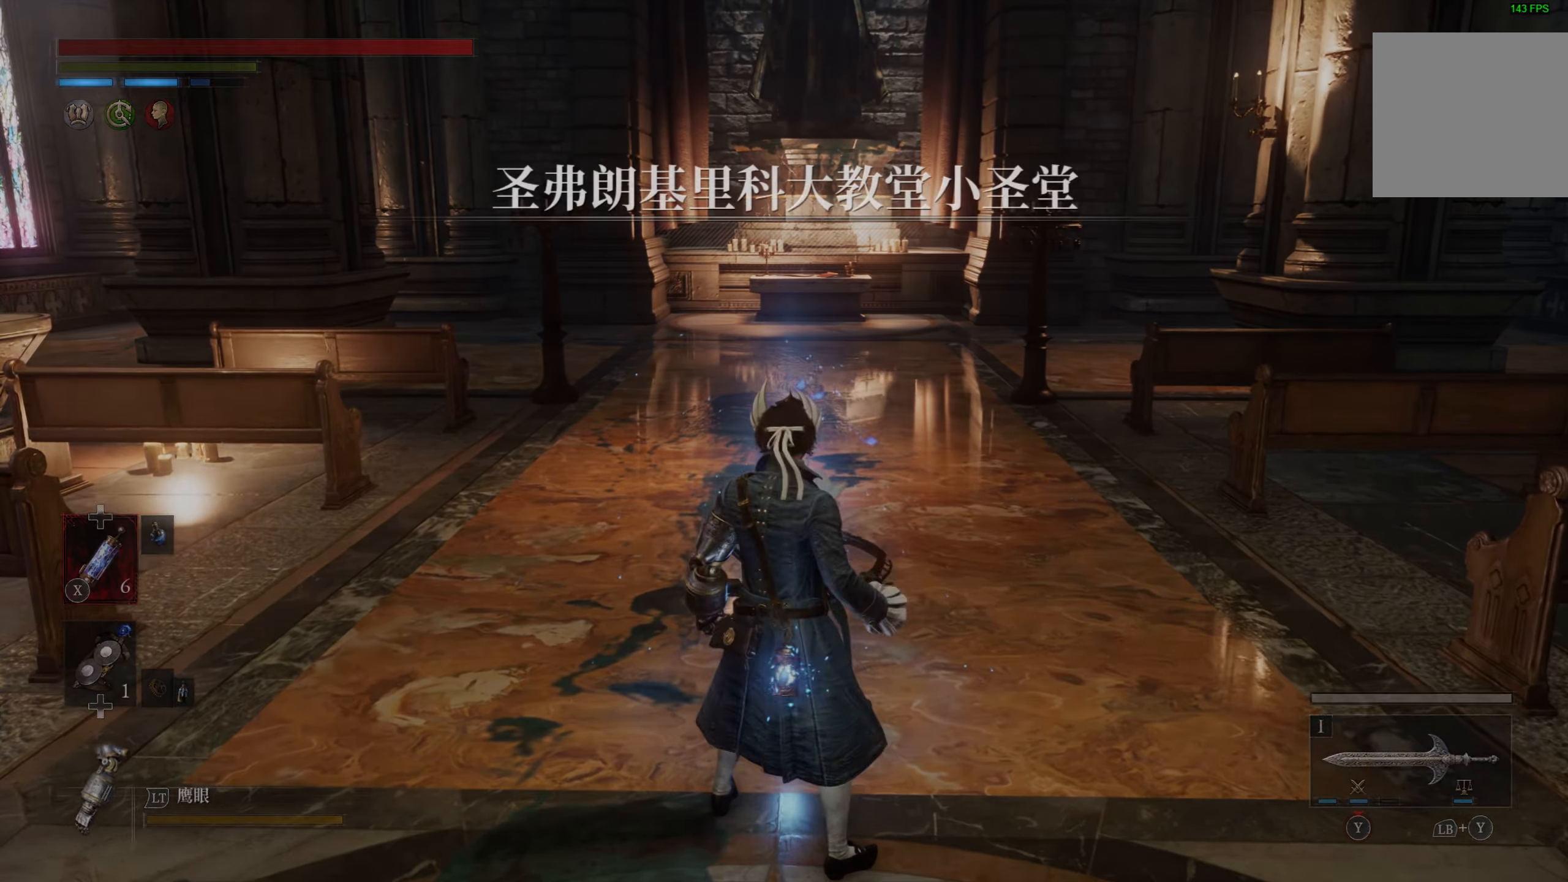
{"buttons": [], "left_stick": "center", "right_stick": "center", "events": [[33, "left_stick", "center"]]}
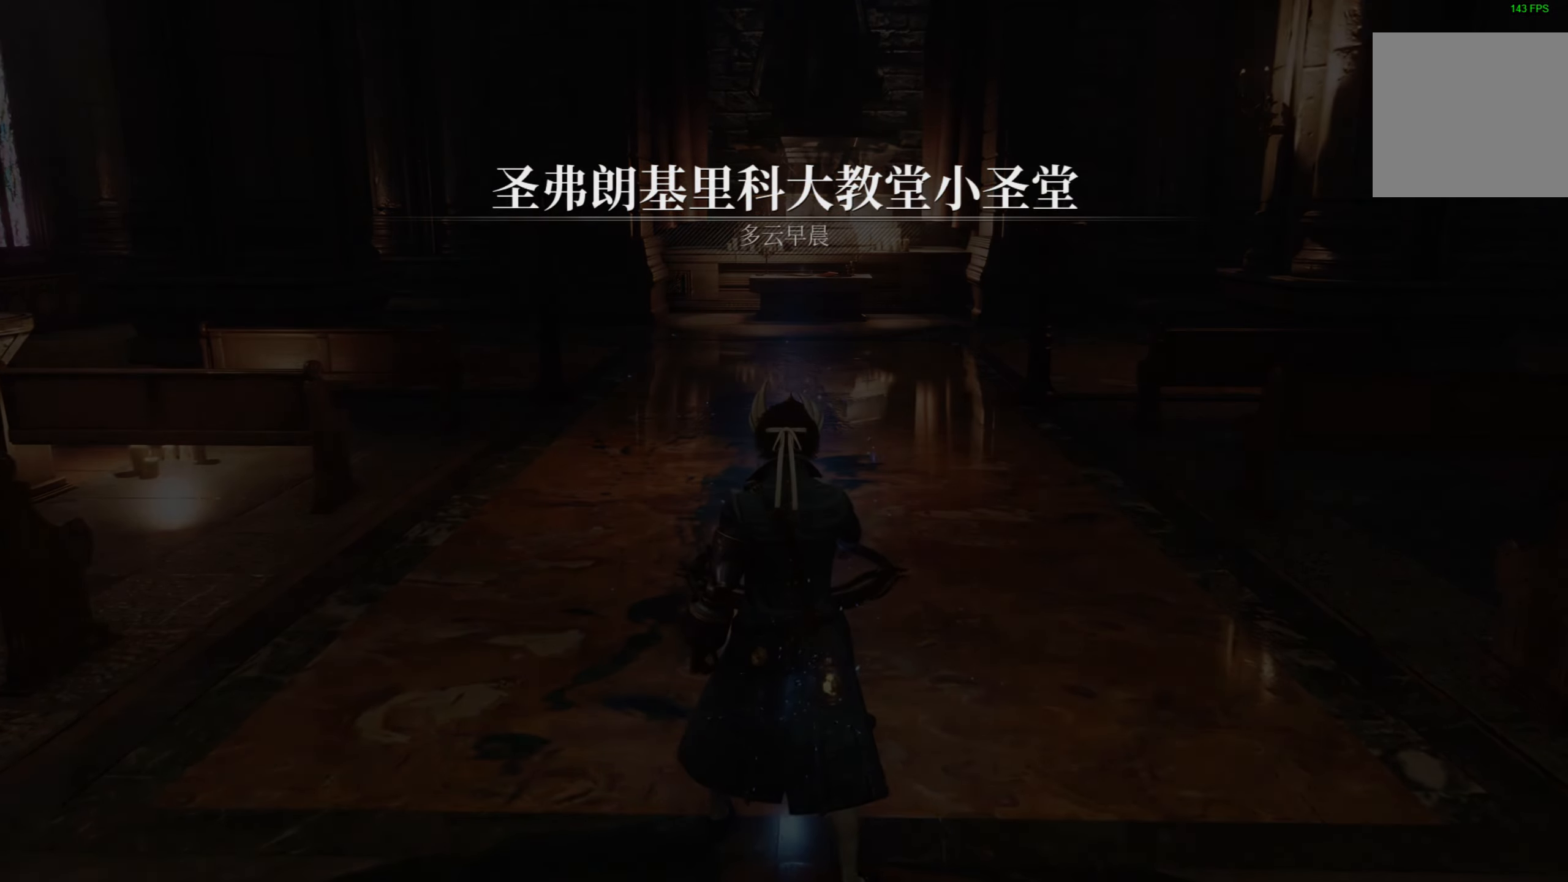
{"buttons": [], "left_stick": "center", "right_stick": "center", "events": []}
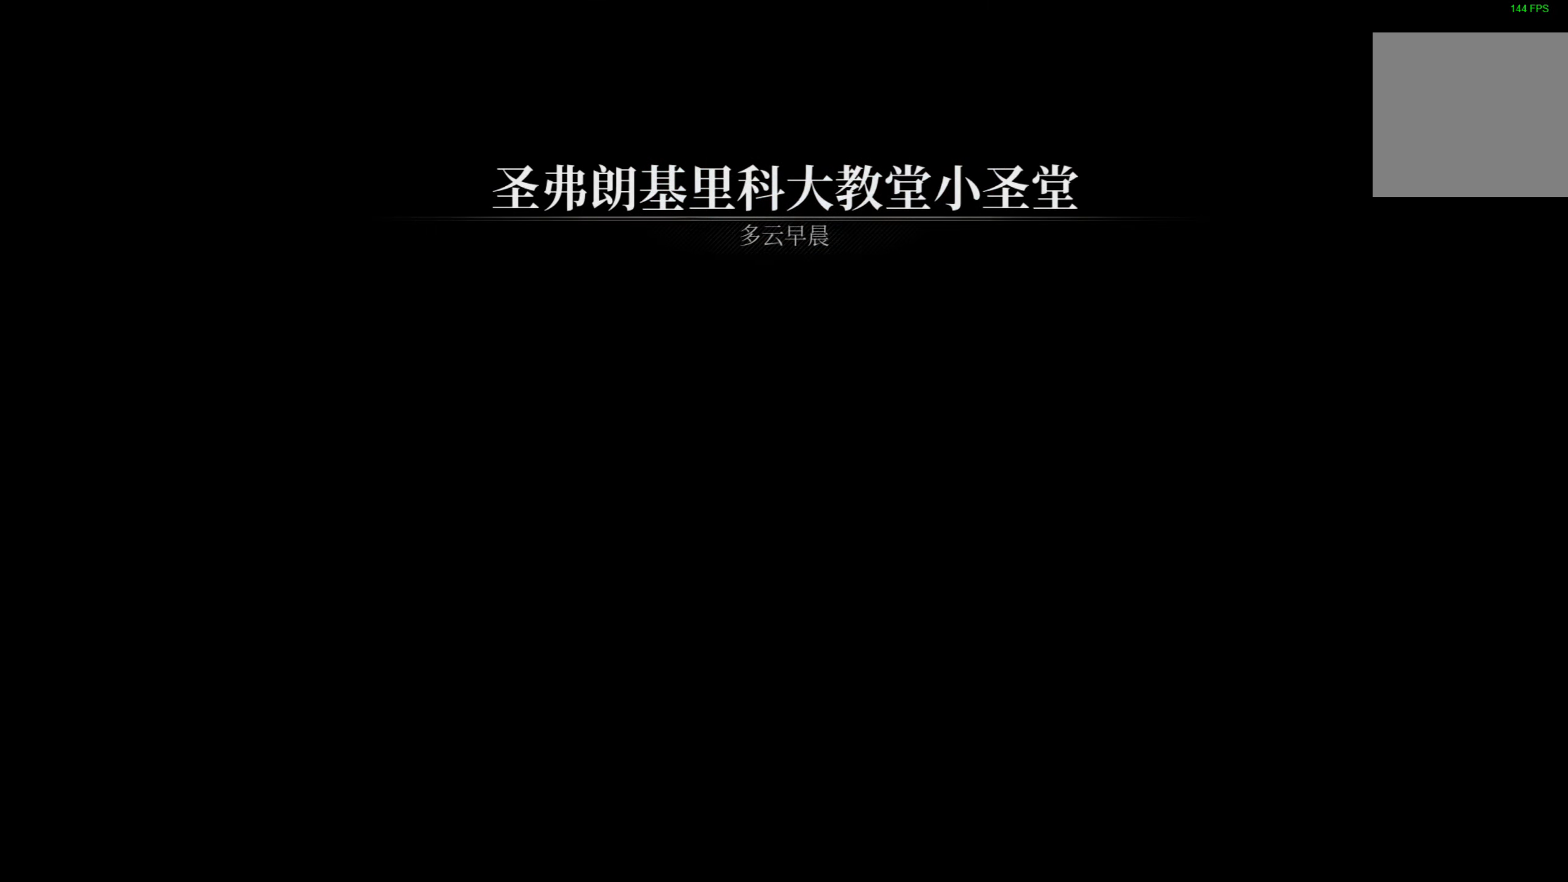
{"buttons": [], "left_stick": "center", "right_stick": "center", "events": []}
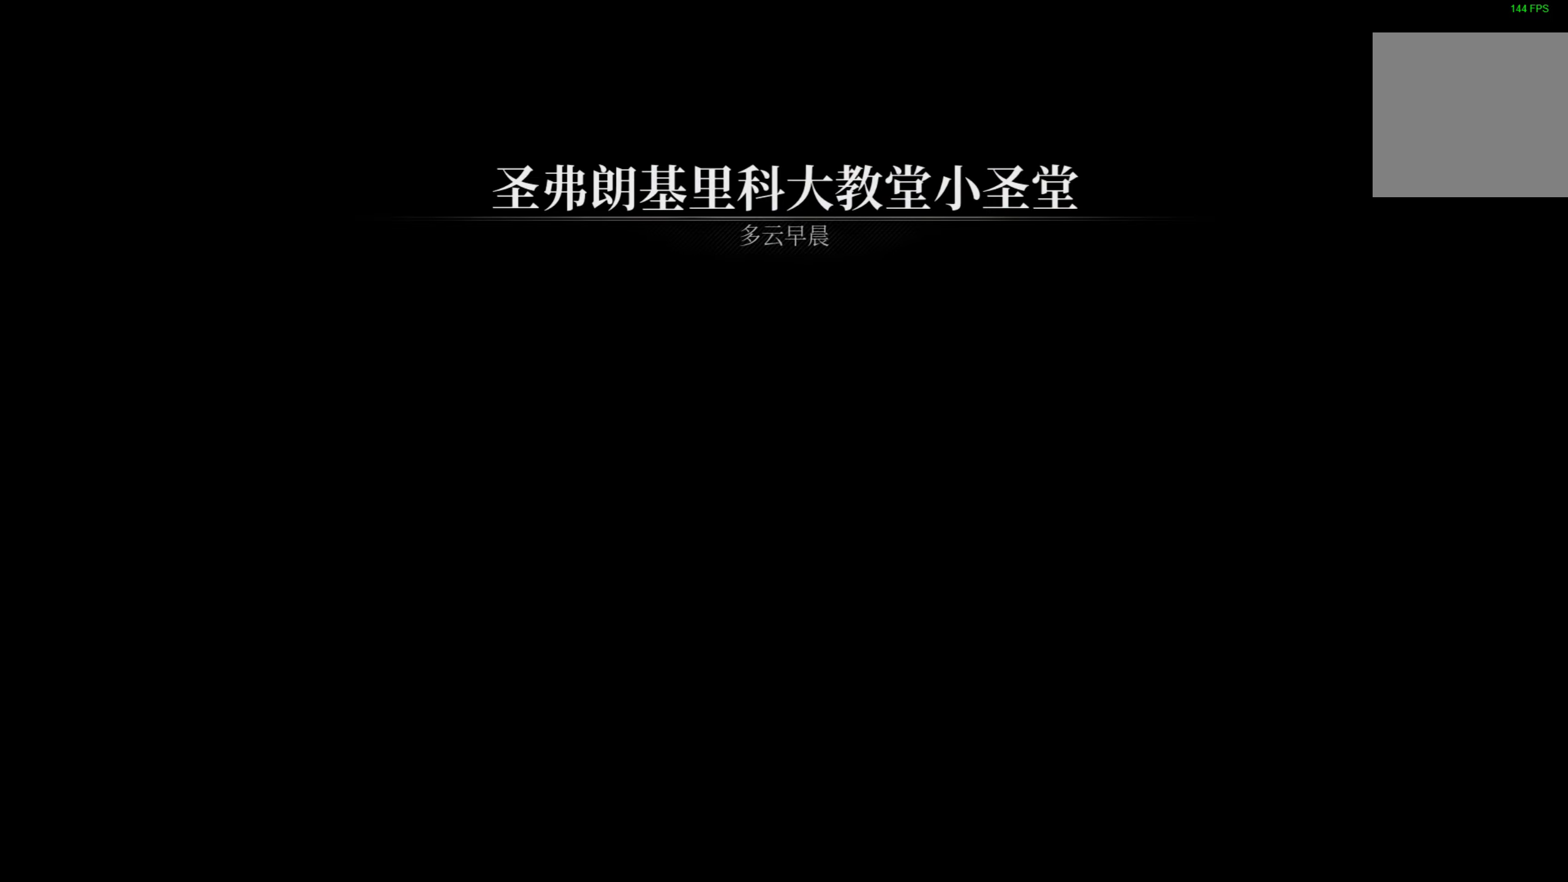
{"buttons": [], "left_stick": "center", "right_stick": "center", "events": []}
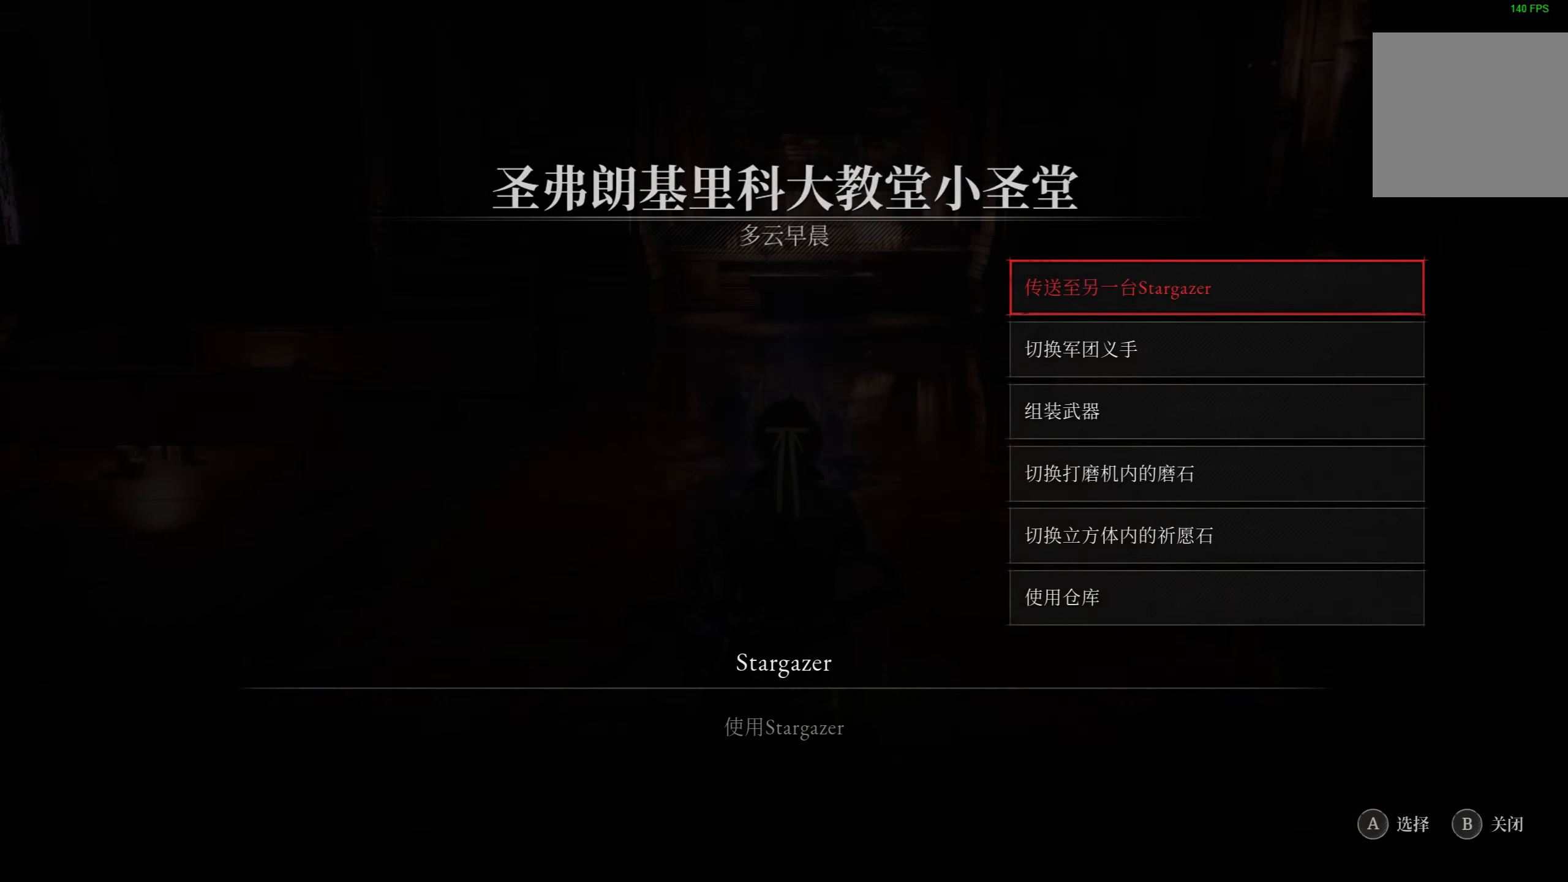
{"buttons": [], "left_stick": "center", "right_stick": "center", "events": [[217, "CROSS", "down"], [333, "CROSS", "up"]]}
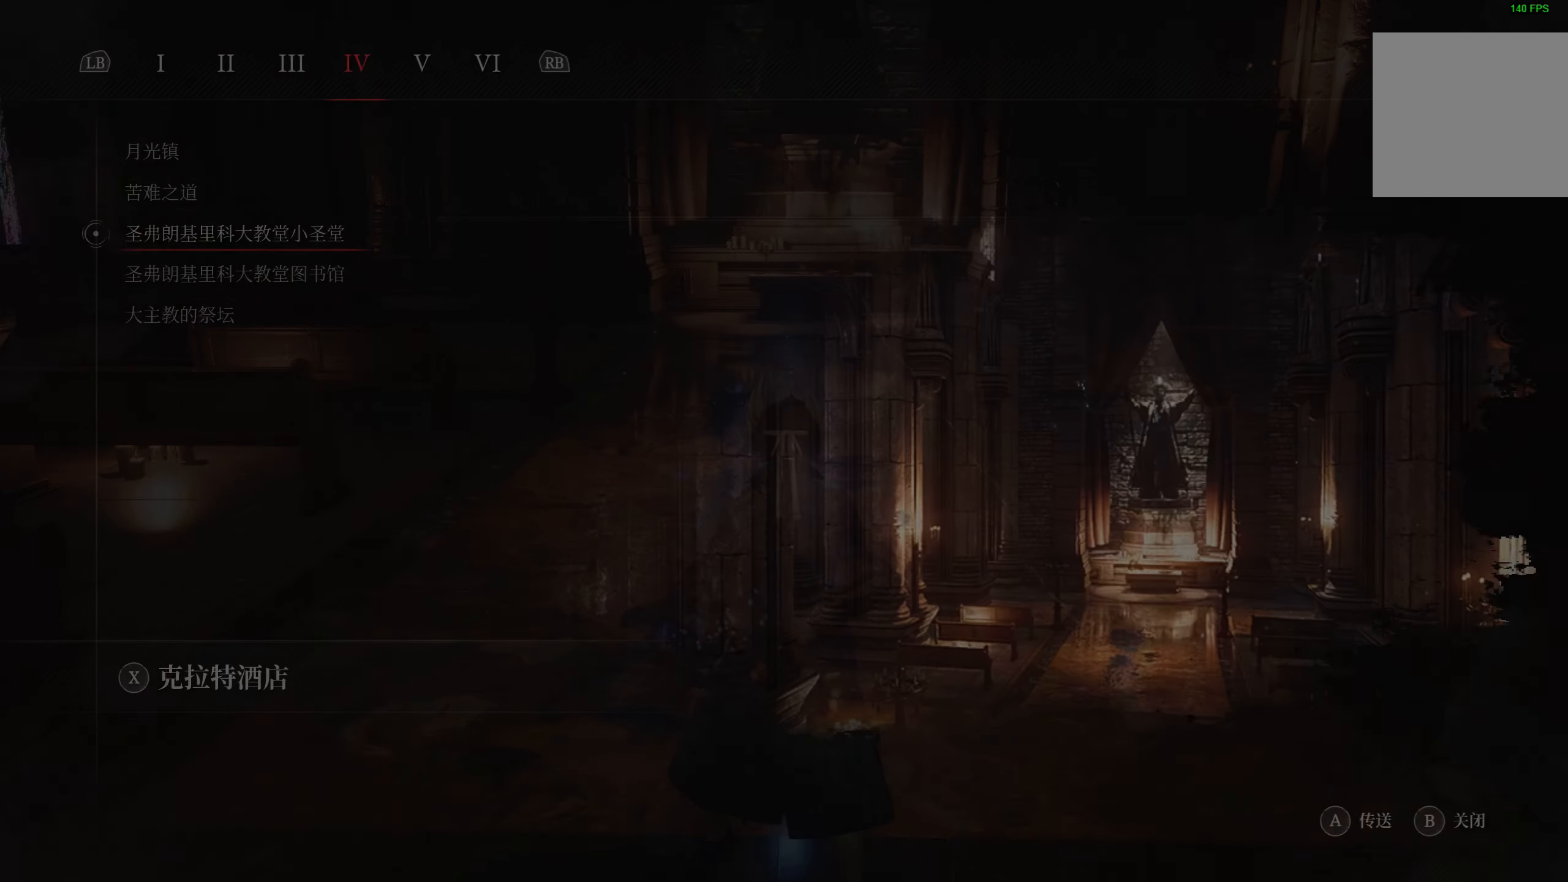
{"buttons": [], "left_stick": "center", "right_stick": "center", "events": []}
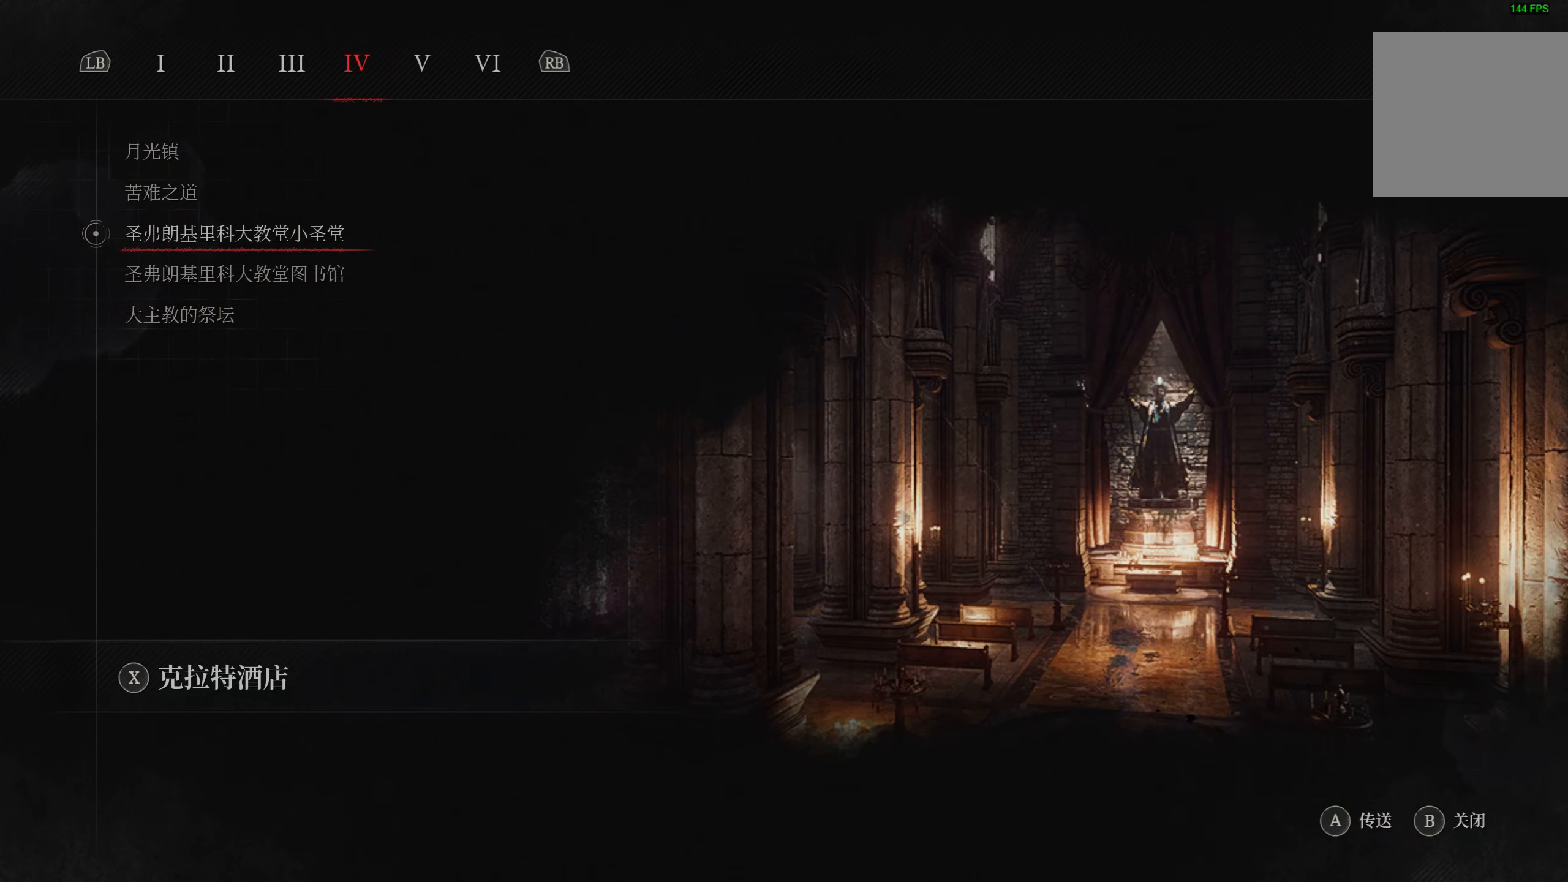
{"buttons": [], "left_stick": "center", "right_stick": "center", "events": [[233, "DPAD_DOWN", "down"], [317, "DPAD_DOWN", "up"]]}
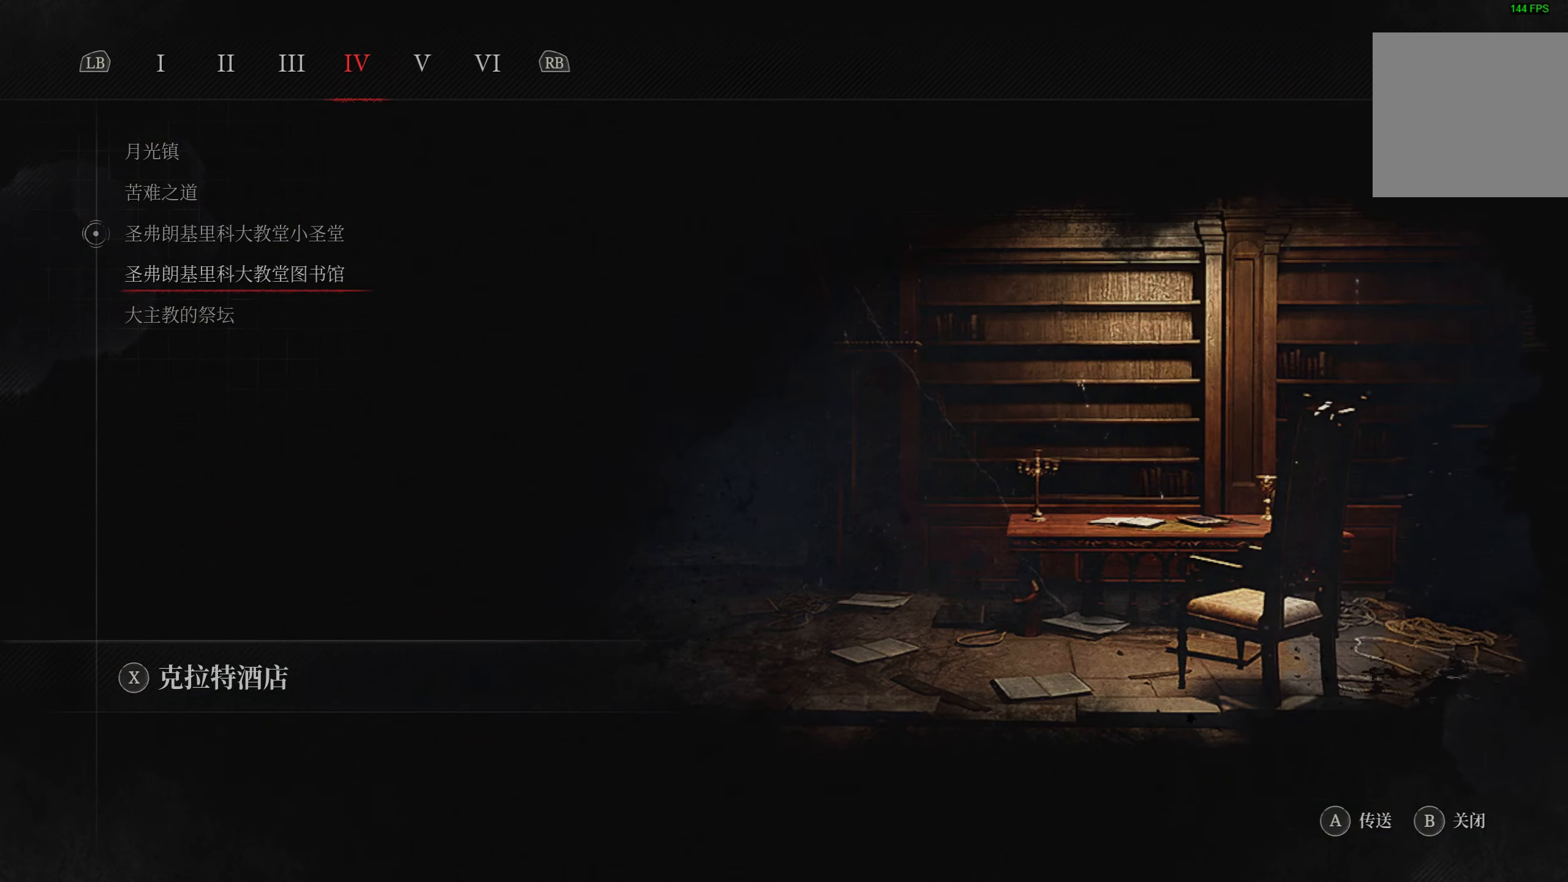
{"buttons": [], "left_stick": "center", "right_stick": "center", "events": []}
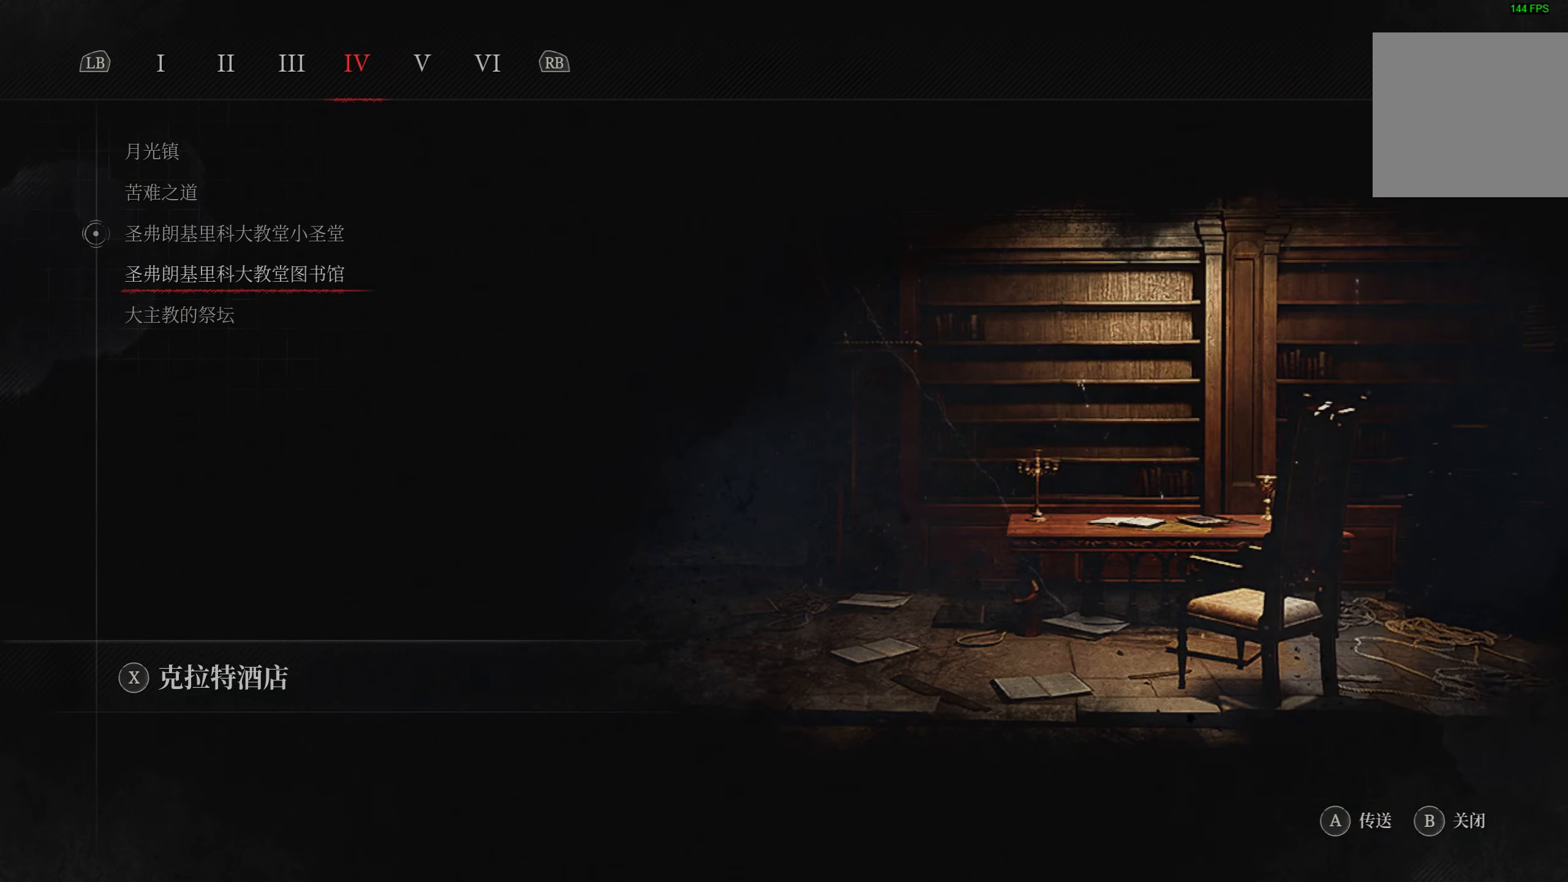
{"buttons": [], "left_stick": "center", "right_stick": "center", "events": []}
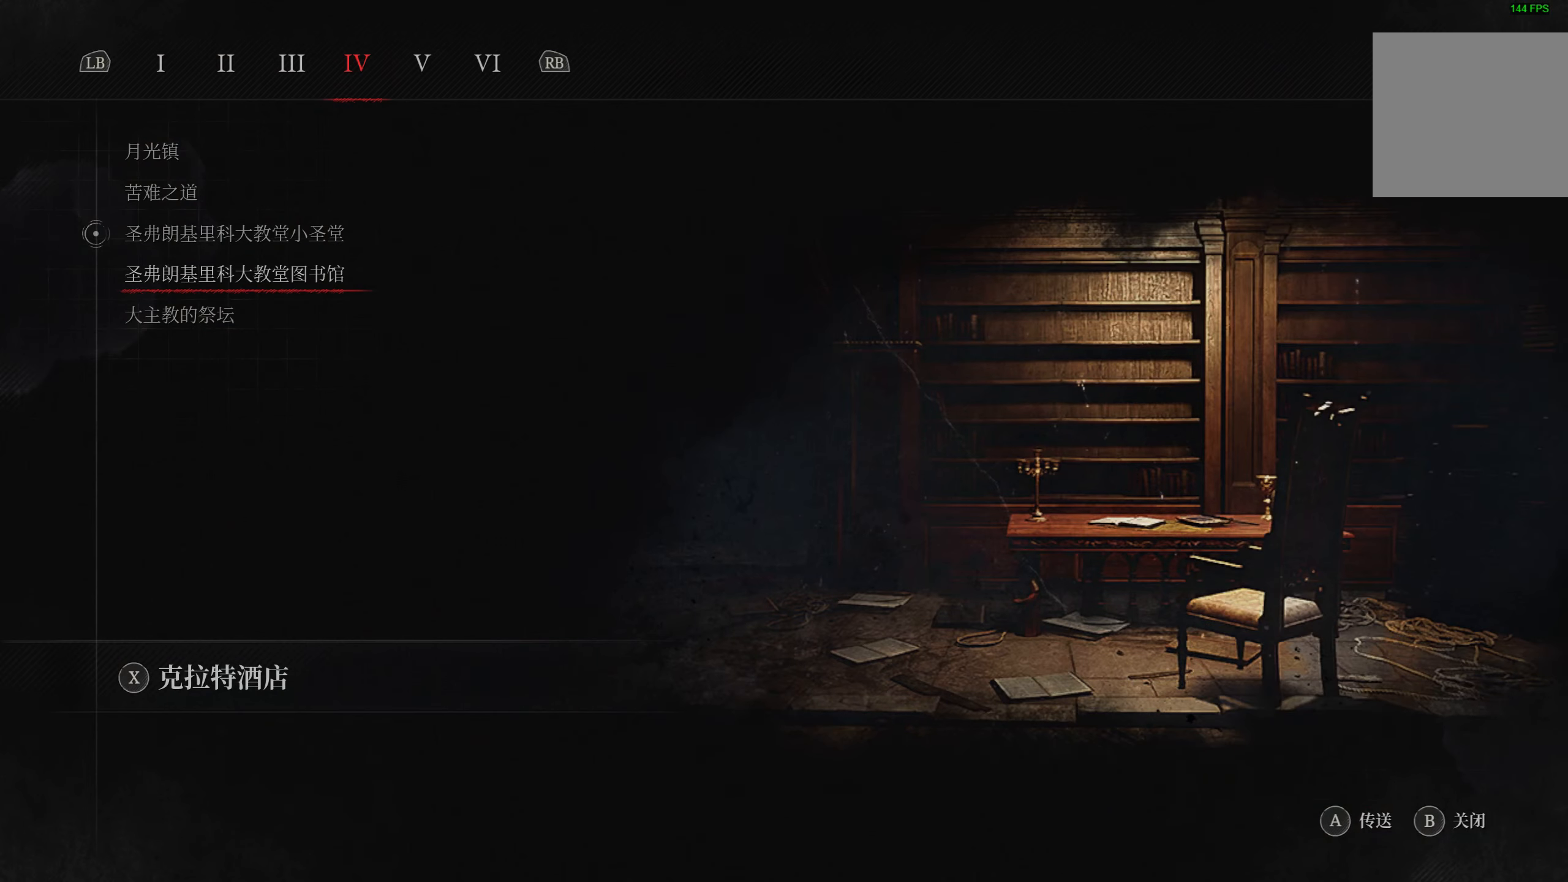
{"buttons": [], "left_stick": "center", "right_stick": "center", "events": [[33, "DPAD_DOWN", "down"], [133, "DPAD_DOWN", "up"]]}
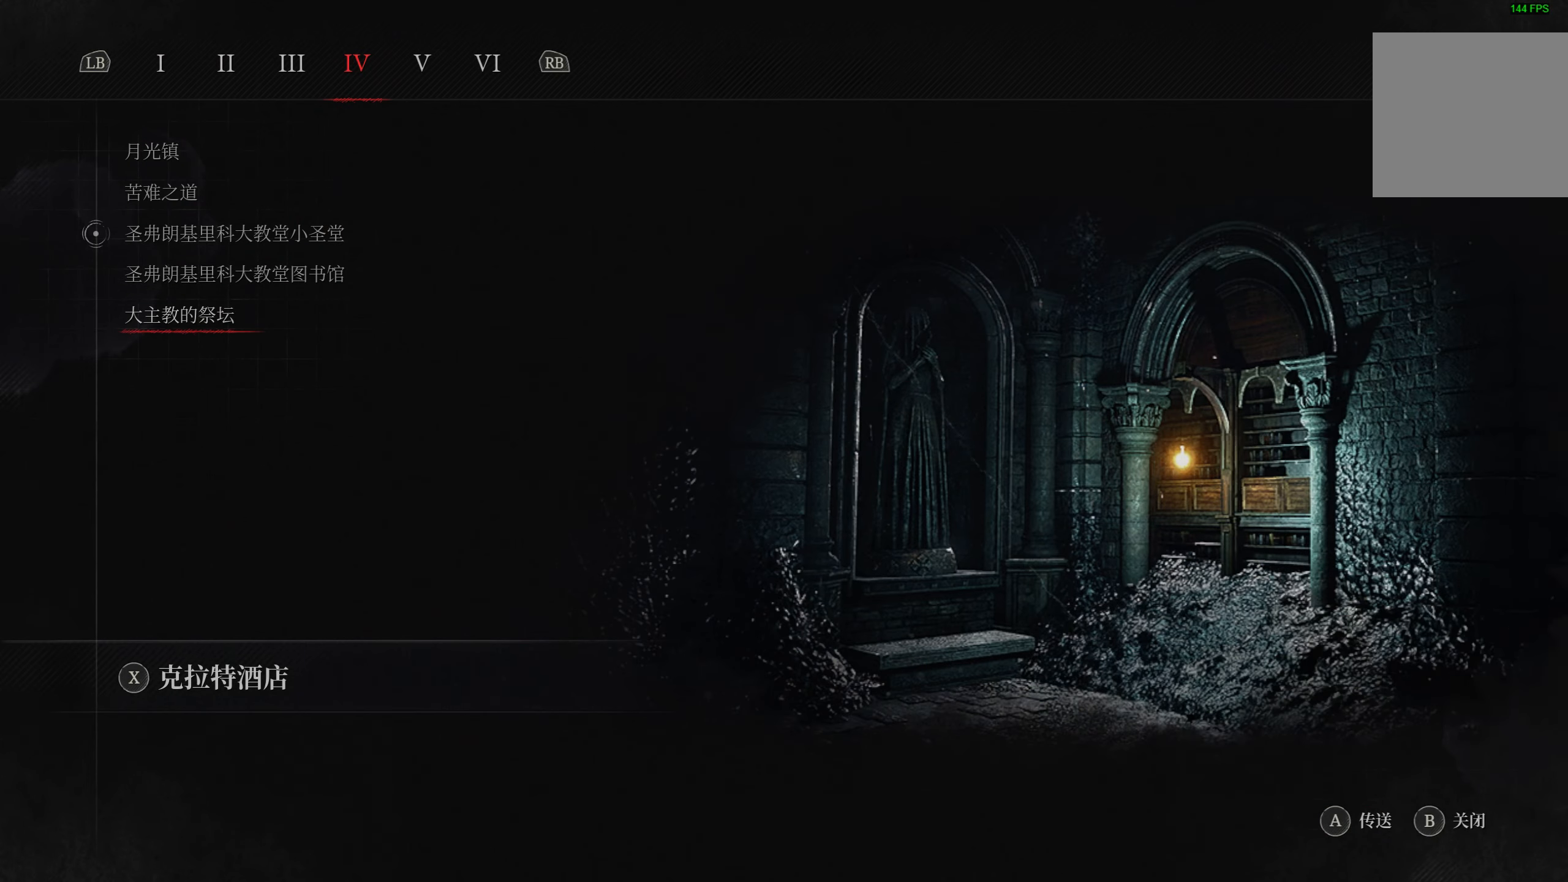
{"buttons": [], "left_stick": "center", "right_stick": "center", "events": [[133, "CROSS", "down"], [250, "CROSS", "up"]]}
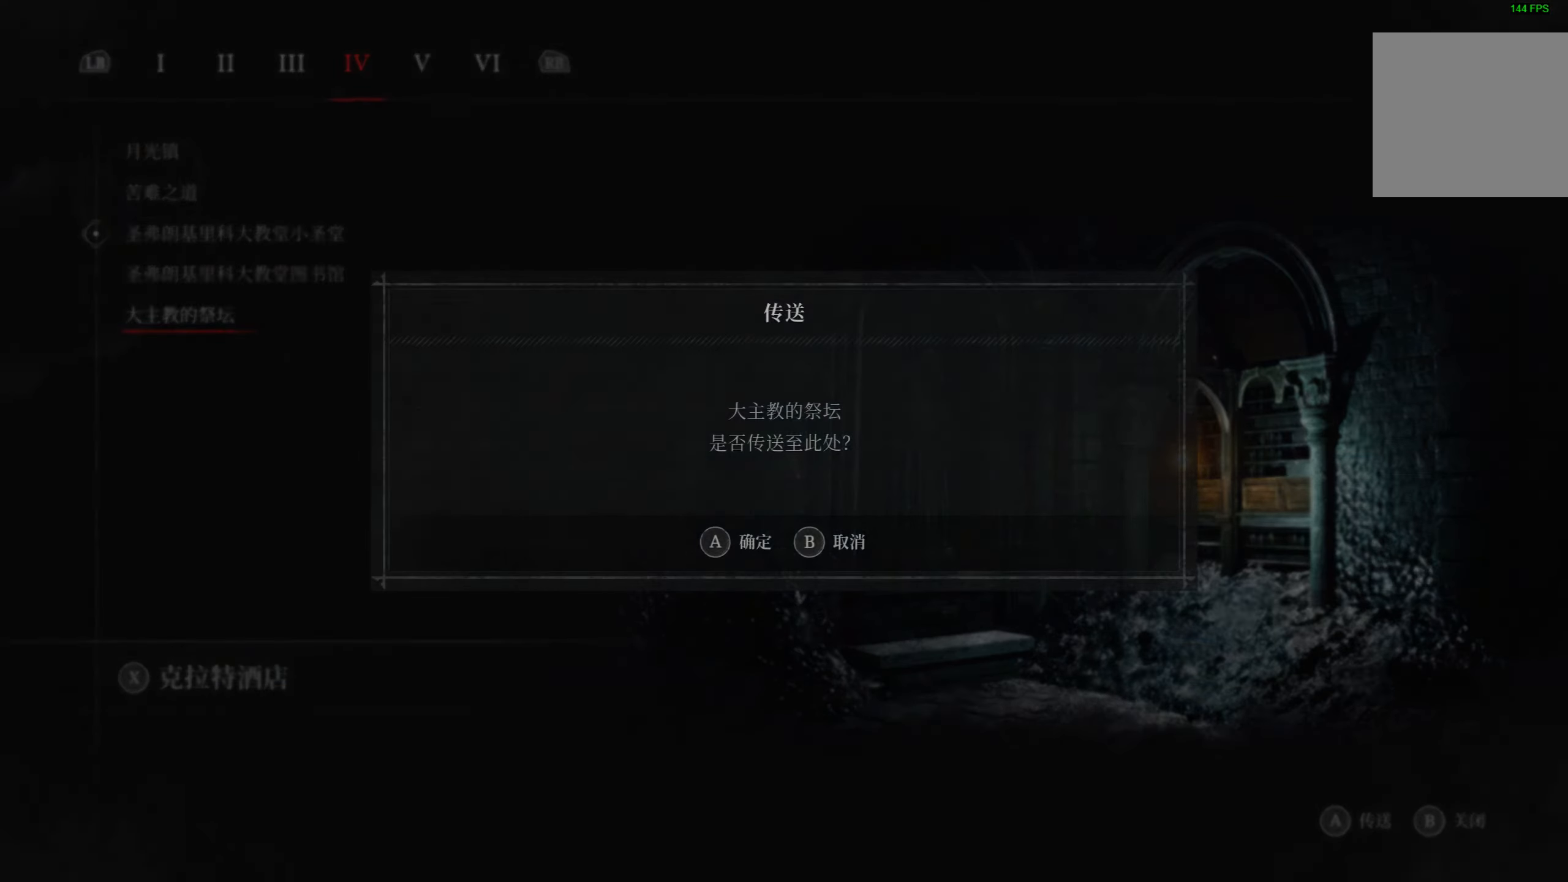
{"buttons": [], "left_stick": "center", "right_stick": "center", "events": [[50, "CROSS", "down"], [150, "CROSS", "up"]]}